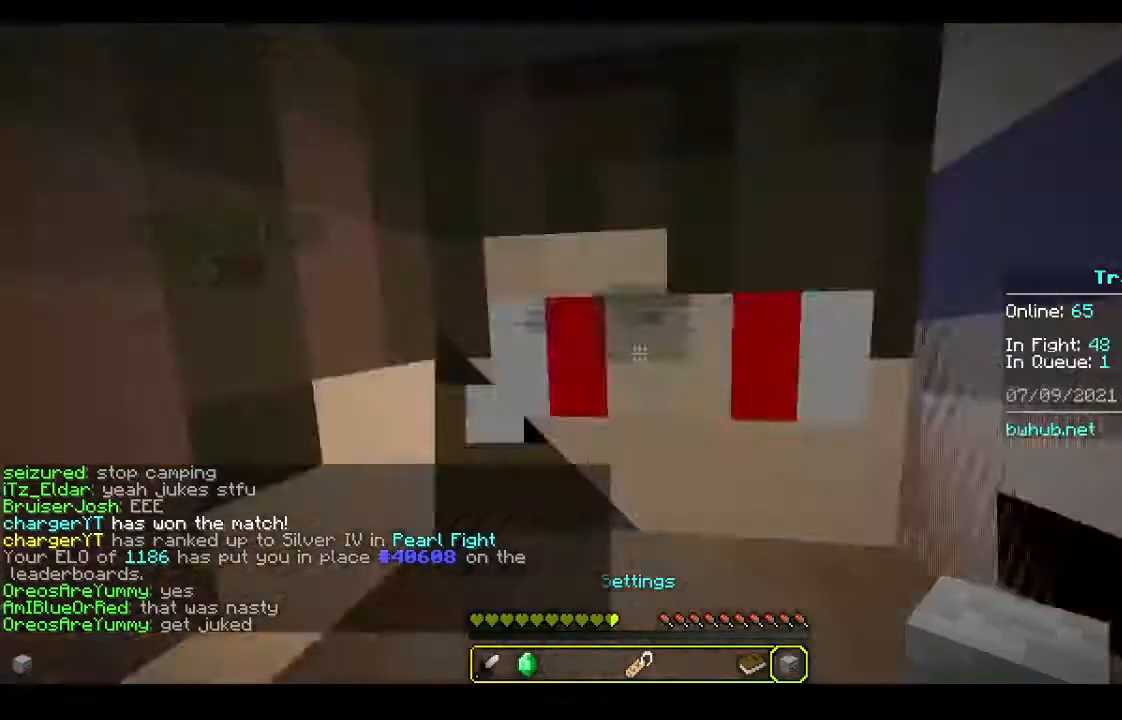
Gameplay with keyboard and mouse; each line is a JSON object with the keys and mouse buttons held at the frame after it. "events" lists presses ("down") and releases ("up") of "a", "d", "s", "w", "mouse_left" and "mouse_right" between this image and that frame as [ms after this image, input, new state], when the widget could be followed in between. "mouse_left", "mouse_right" = the "left", "right" buttons of the "mouse" list. No other keys are recorded. Fast repeated clicks can show as one long hold. Mouse movement is not recorded.
{"keys": ["w"], "mouse": [], "events": [[67, "w", "down"]]}
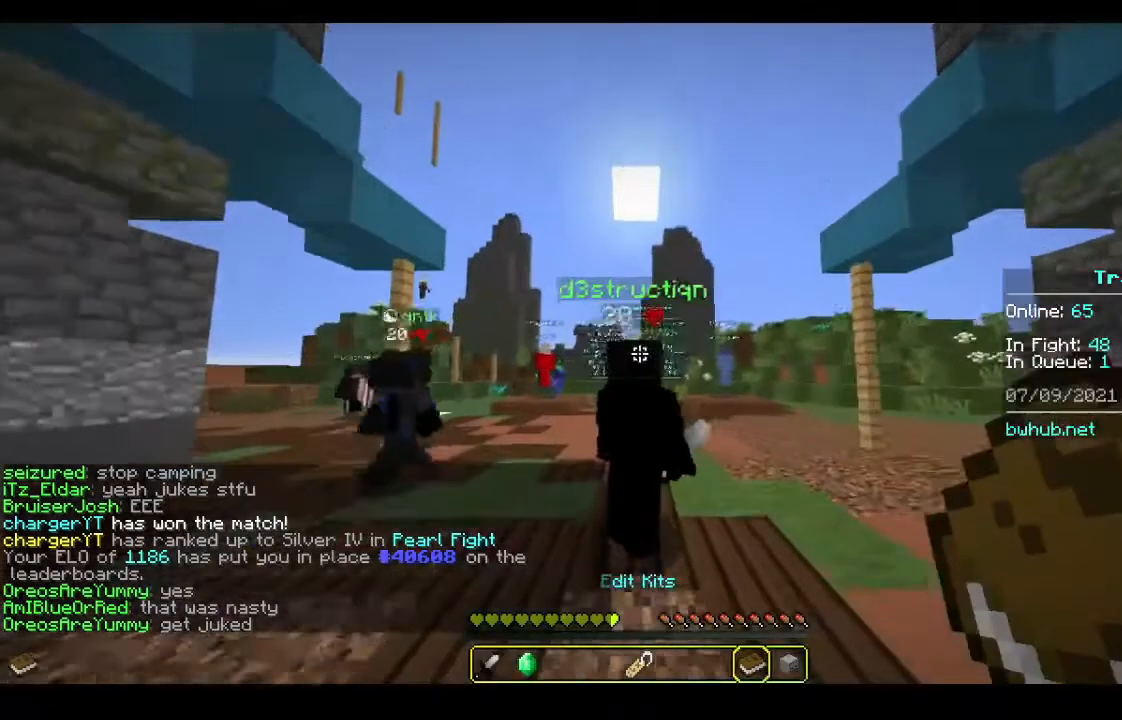
{"keys": [], "mouse": [], "events": [[167, "w", "up"]]}
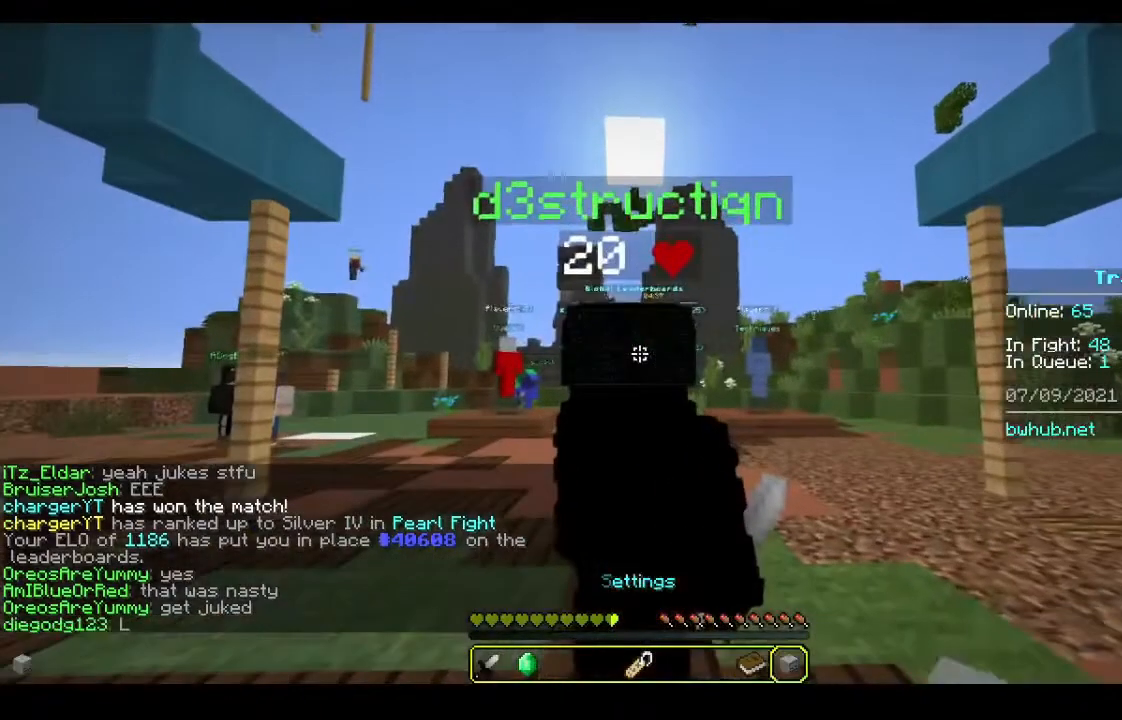
{"keys": [], "mouse": [], "events": []}
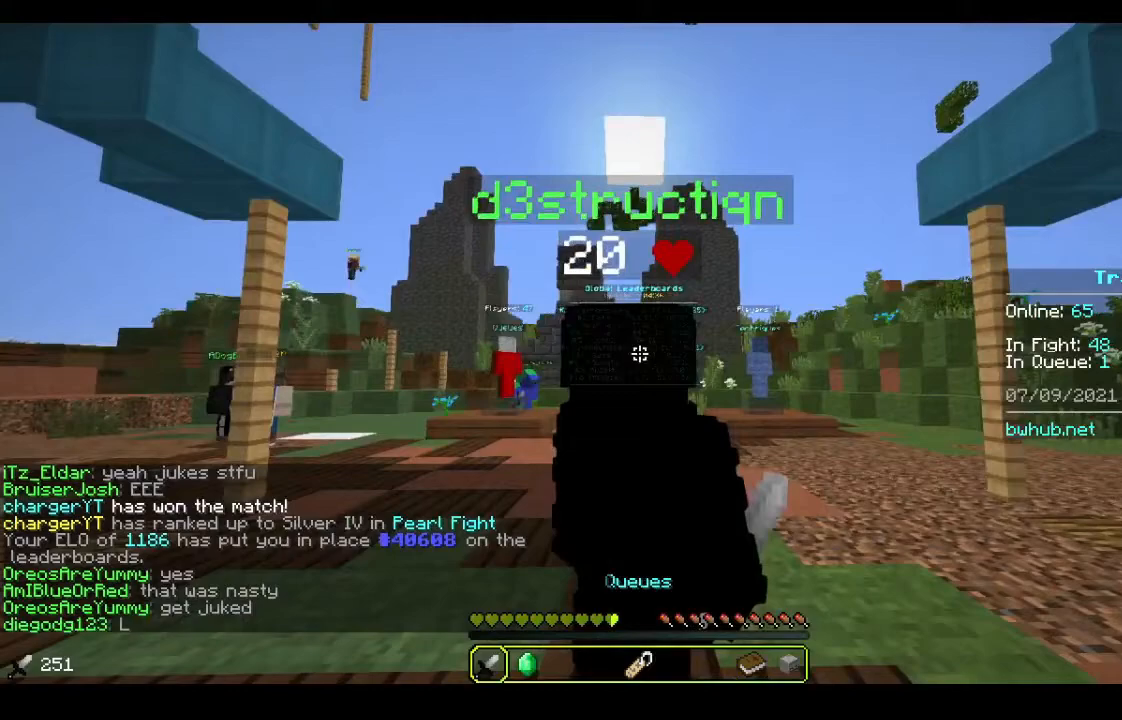
{"keys": [], "mouse": [], "events": [[200, "mouse_right", "down"], [300, "mouse_right", "up"]]}
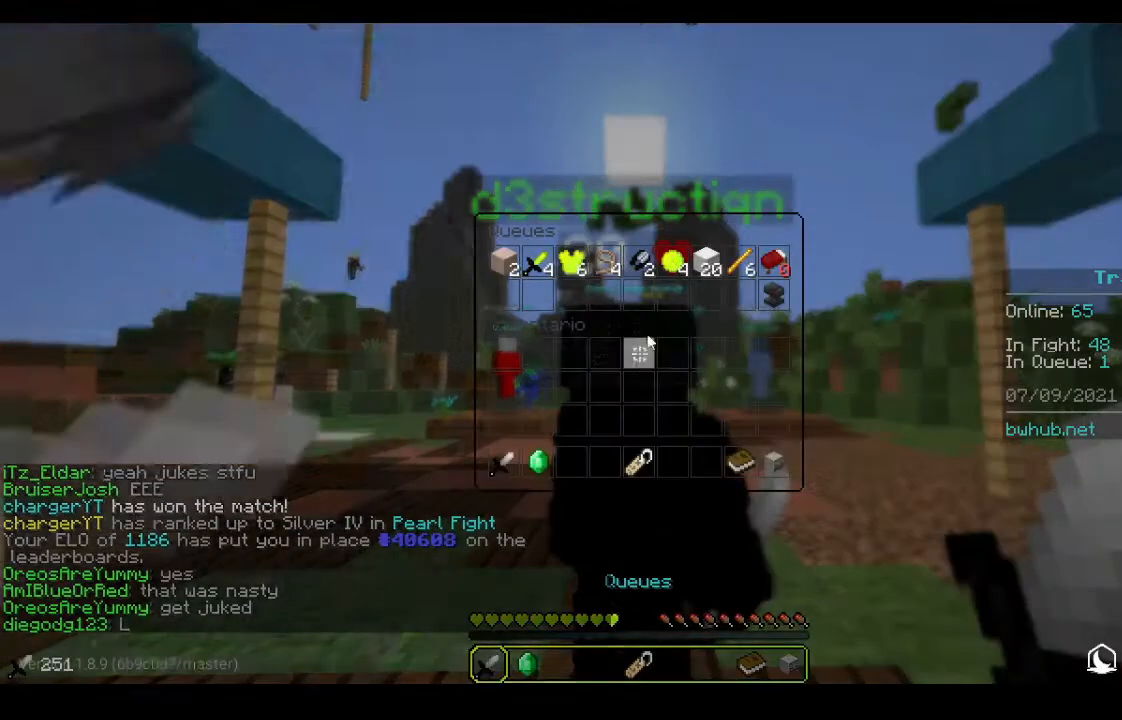
{"keys": [], "mouse": [], "events": []}
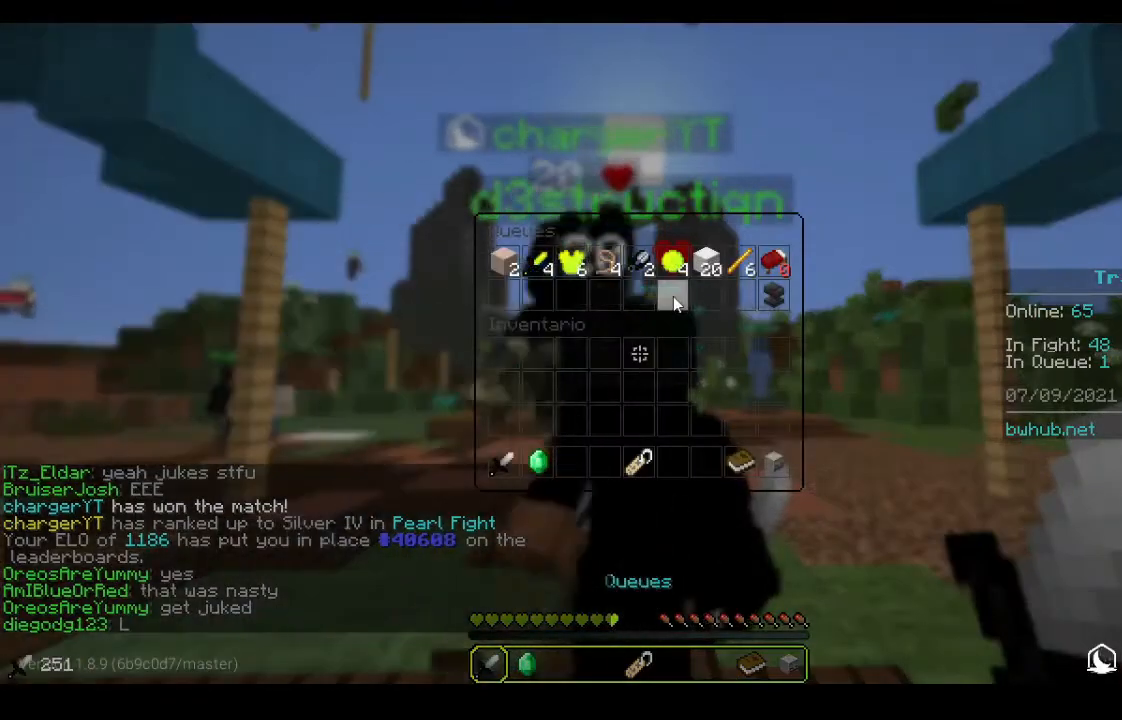
{"keys": [], "mouse": [], "events": []}
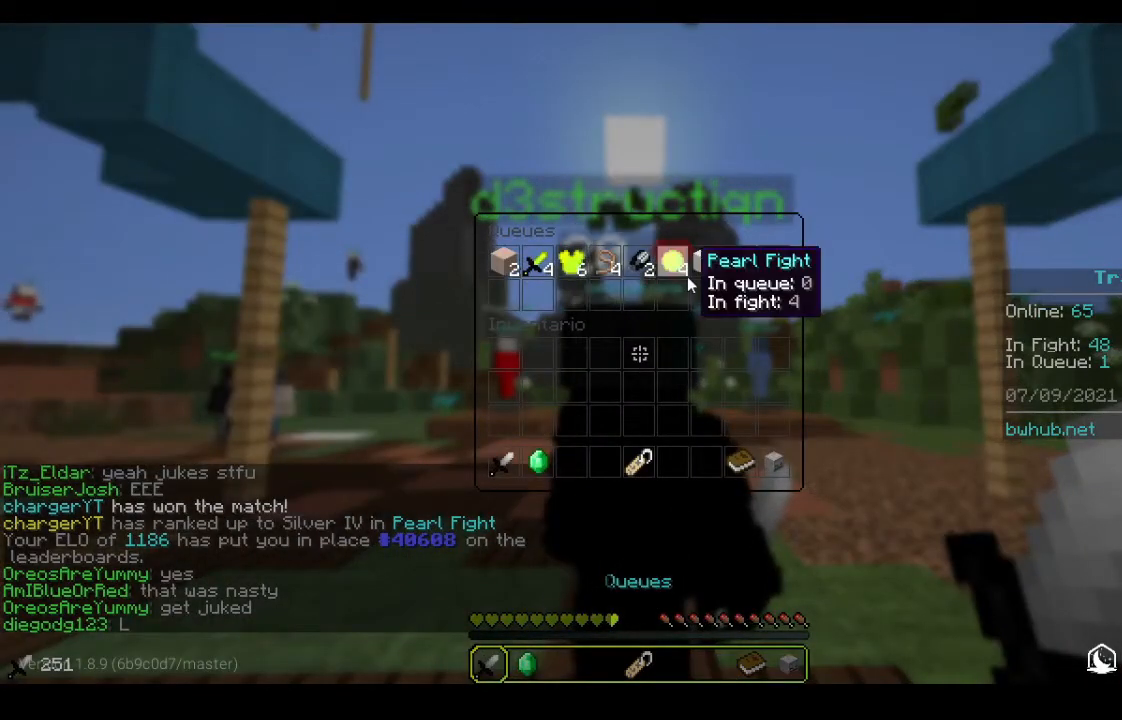
{"keys": [], "mouse": [], "events": []}
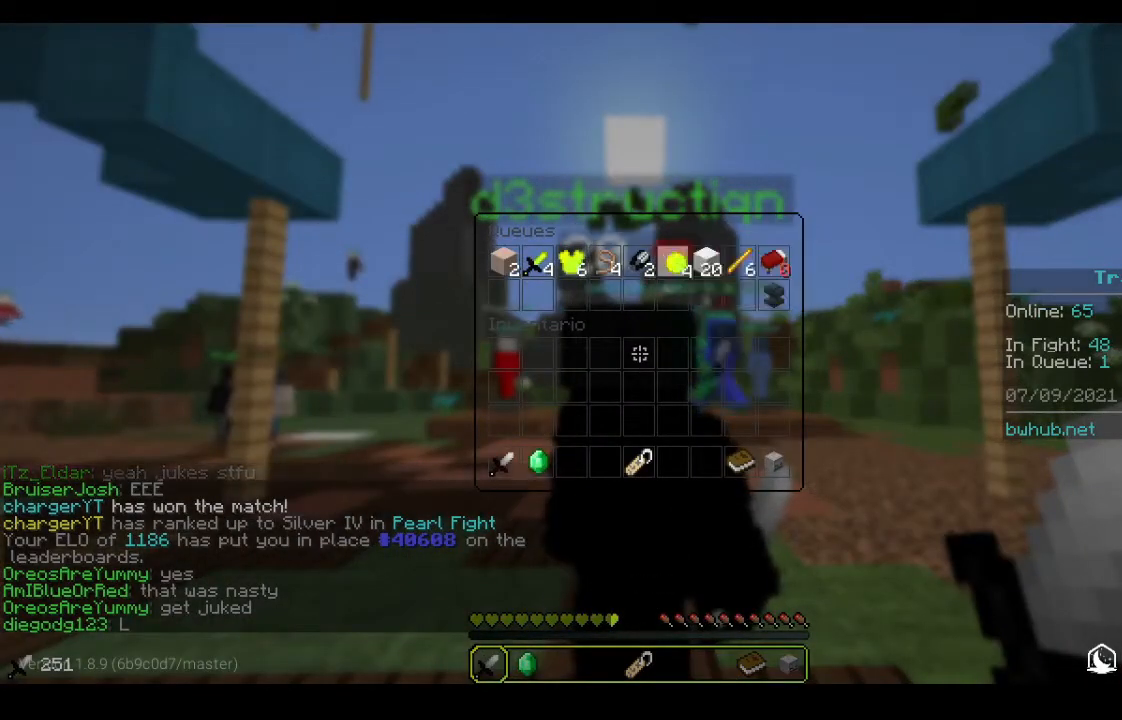
{"keys": [], "mouse": [], "events": [[33, "mouse_left", "down"], [100, "mouse_left", "up"]]}
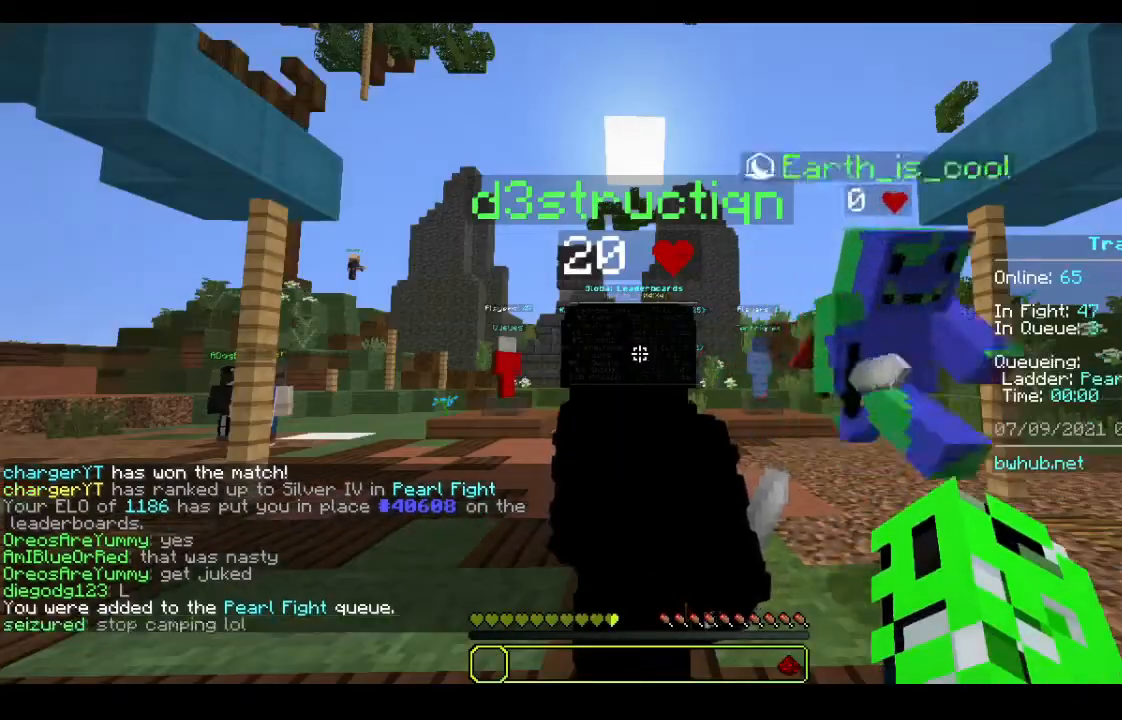
{"keys": [], "mouse": [], "events": []}
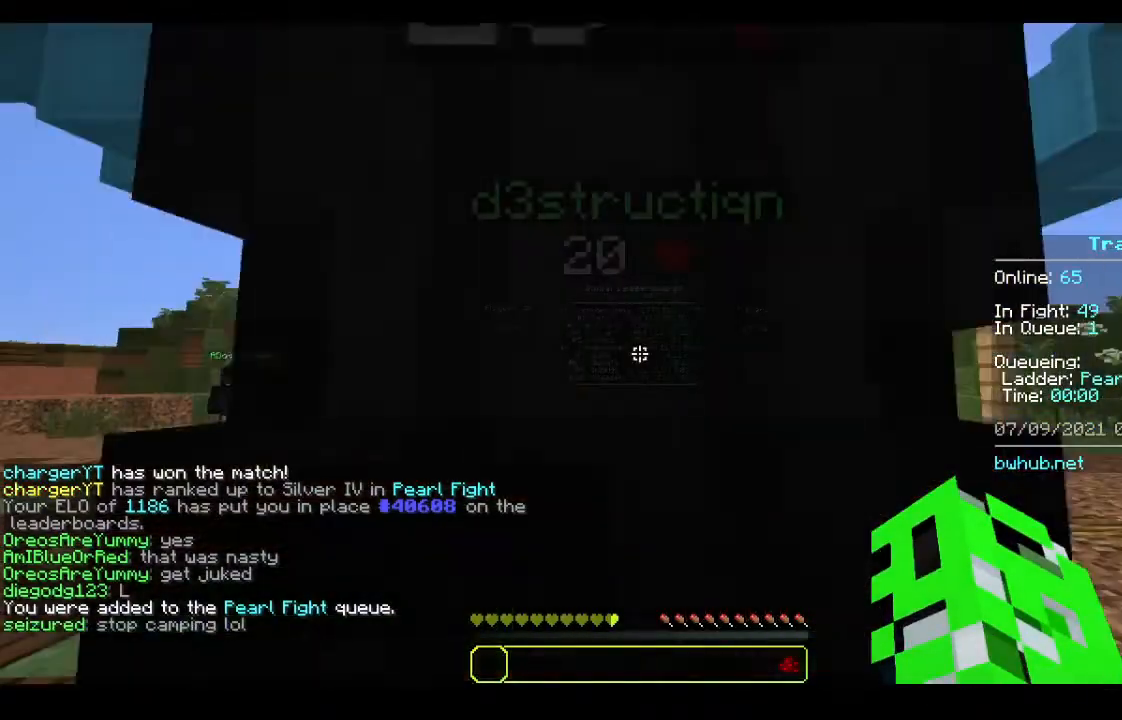
{"keys": [], "mouse": [], "events": []}